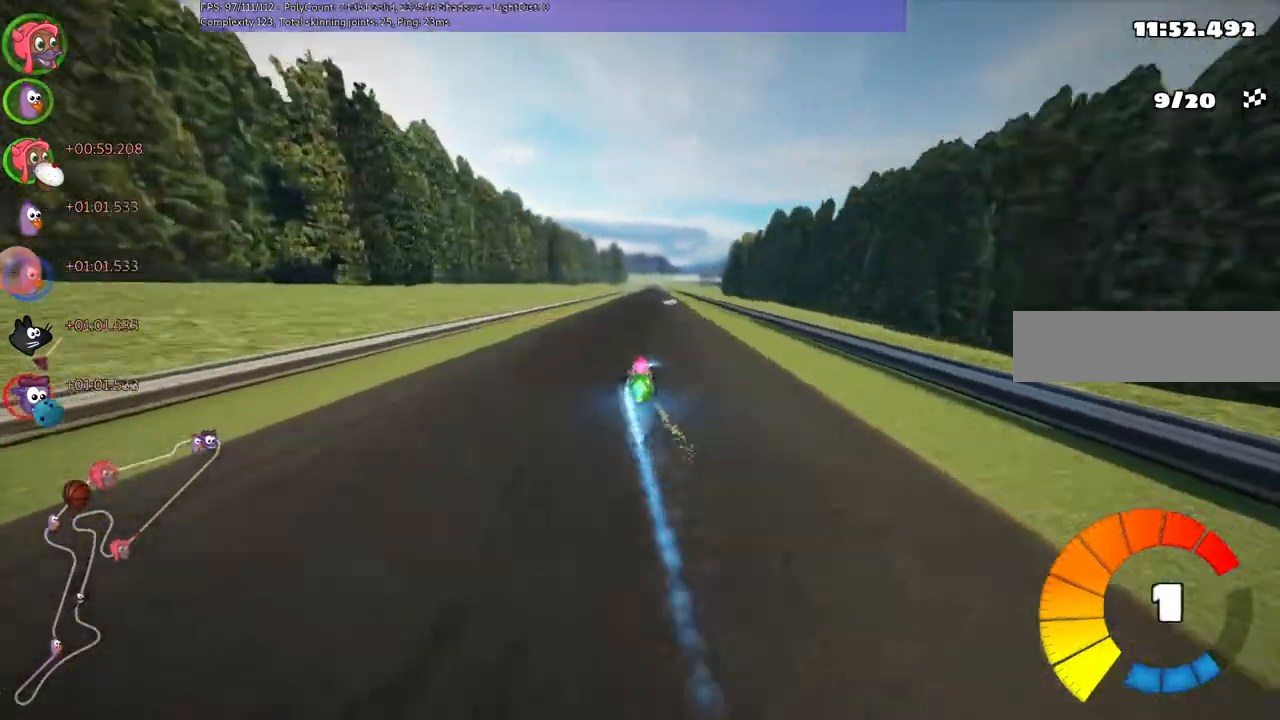
Gameplay with keyboard; each line is a JSON object with the keys held at the frame after it. "events" lists presses ("down") and releases ("up") of ".", "/", "alt_r", "b", "c", "comma", "ctrl_r", "down", "f", "g", "h", "j", "k", "l", "left", "m", "n", "quote", "return", "right", "semicolon", "shift_r", "super", "up" and "v" between this image and that frame as [ms after this image, input, new state], when the widget could be followed in between. No other keys are recorded. Mouse input is not recorded.
{"keys": ["up"], "events": [[67, "n", "up"], [367, "left", "down"], [467, "left", "up"]]}
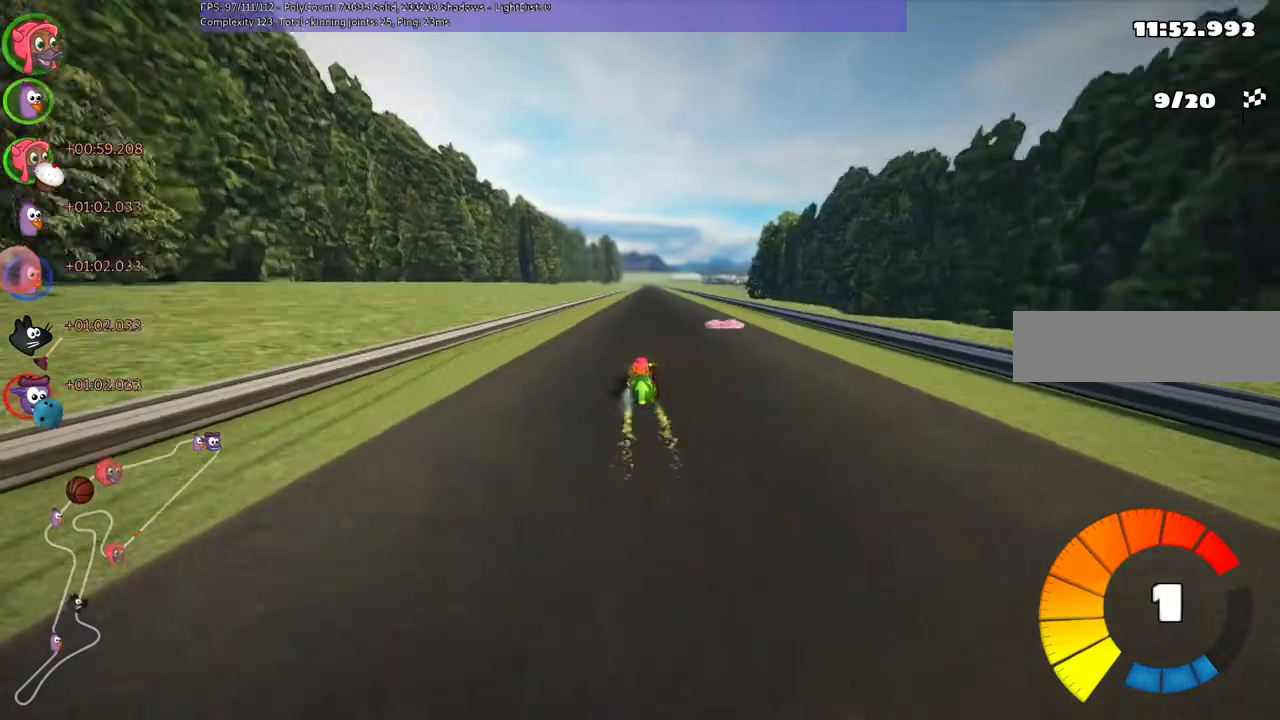
{"keys": ["left", "m", "up"], "events": [[167, "right", "down"], [400, "right", "up"], [433, "left", "down"], [433, "m", "down"]]}
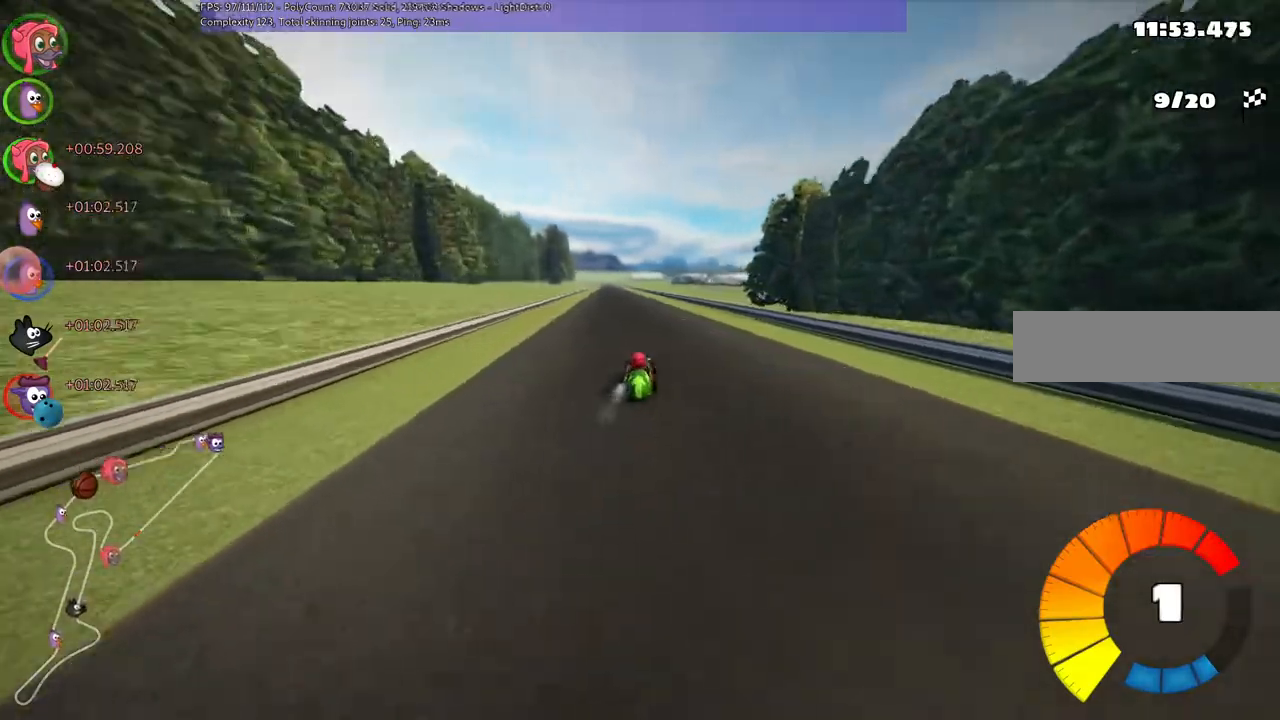
{"keys": ["m", "right", "up"], "events": [[33, "right", "down"], [67, "left", "up"]]}
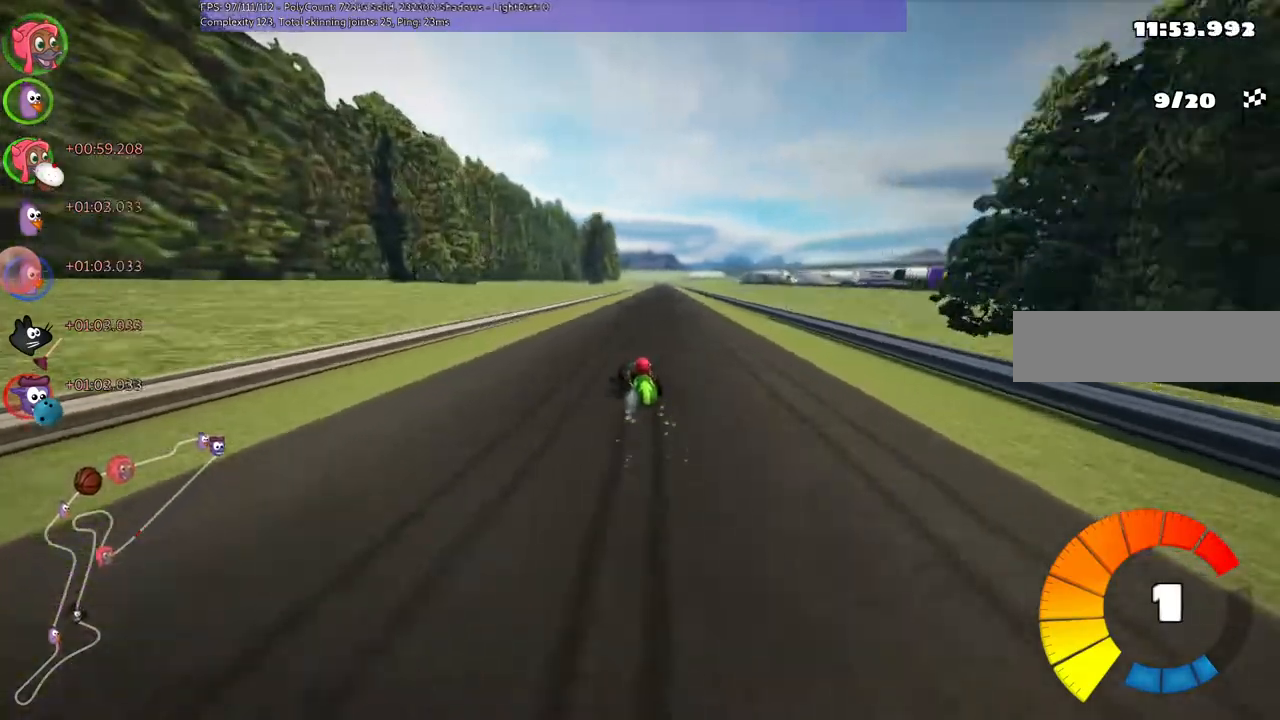
{"keys": ["m", "n", "right", "up"], "events": [[500, "n", "down"]]}
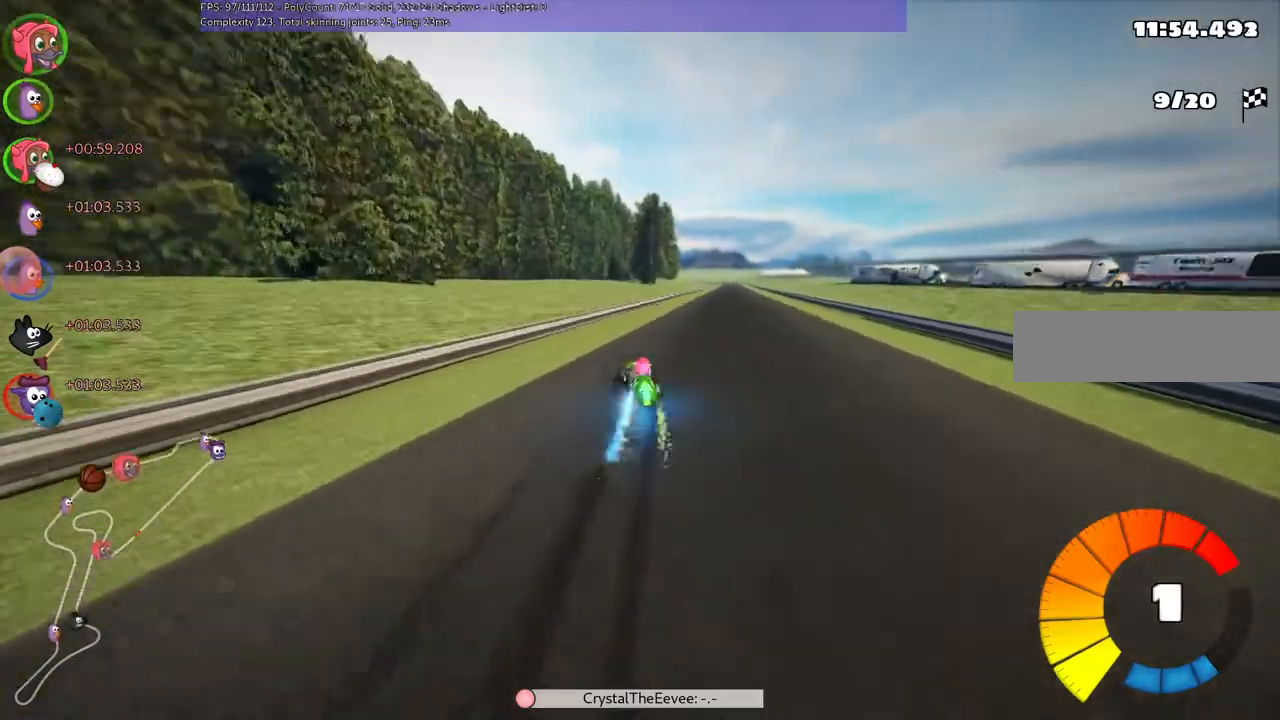
{"keys": ["right", "up"], "events": [[33, "m", "up"], [200, "n", "up"], [267, "right", "up"], [500, "right", "down"]]}
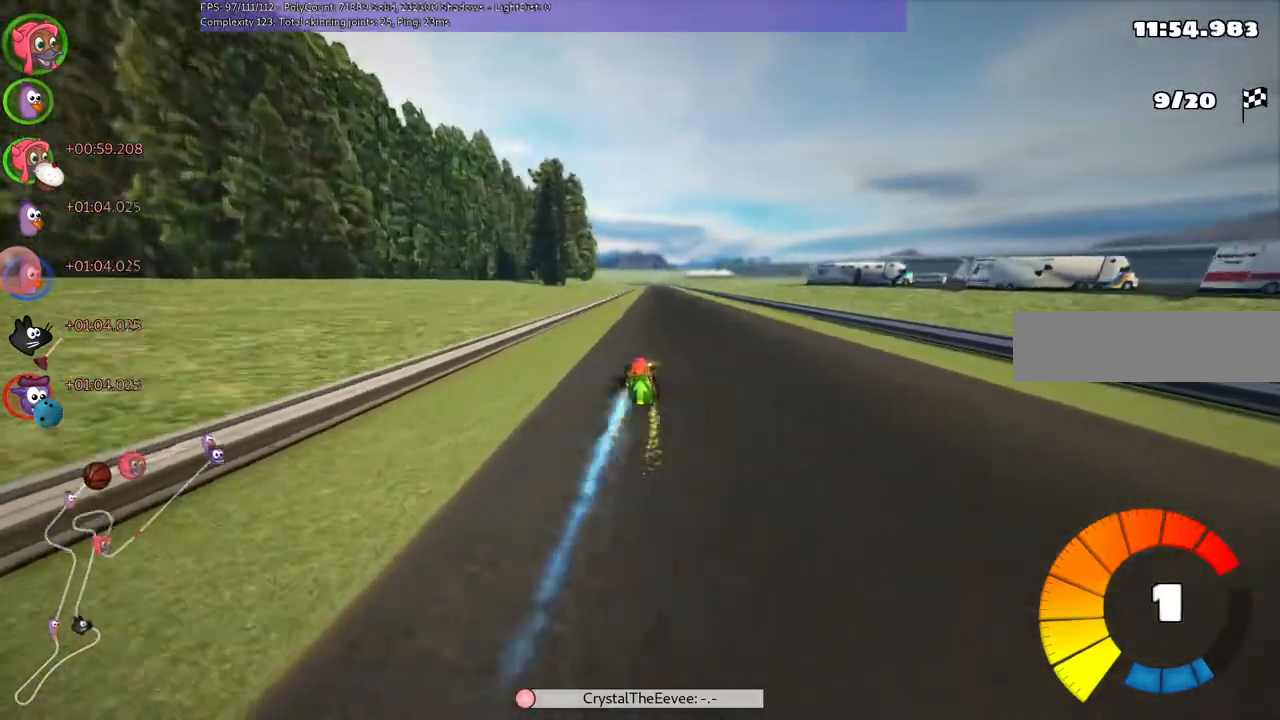
{"keys": ["right", "up"], "events": [[100, "right", "up"], [367, "right", "down"]]}
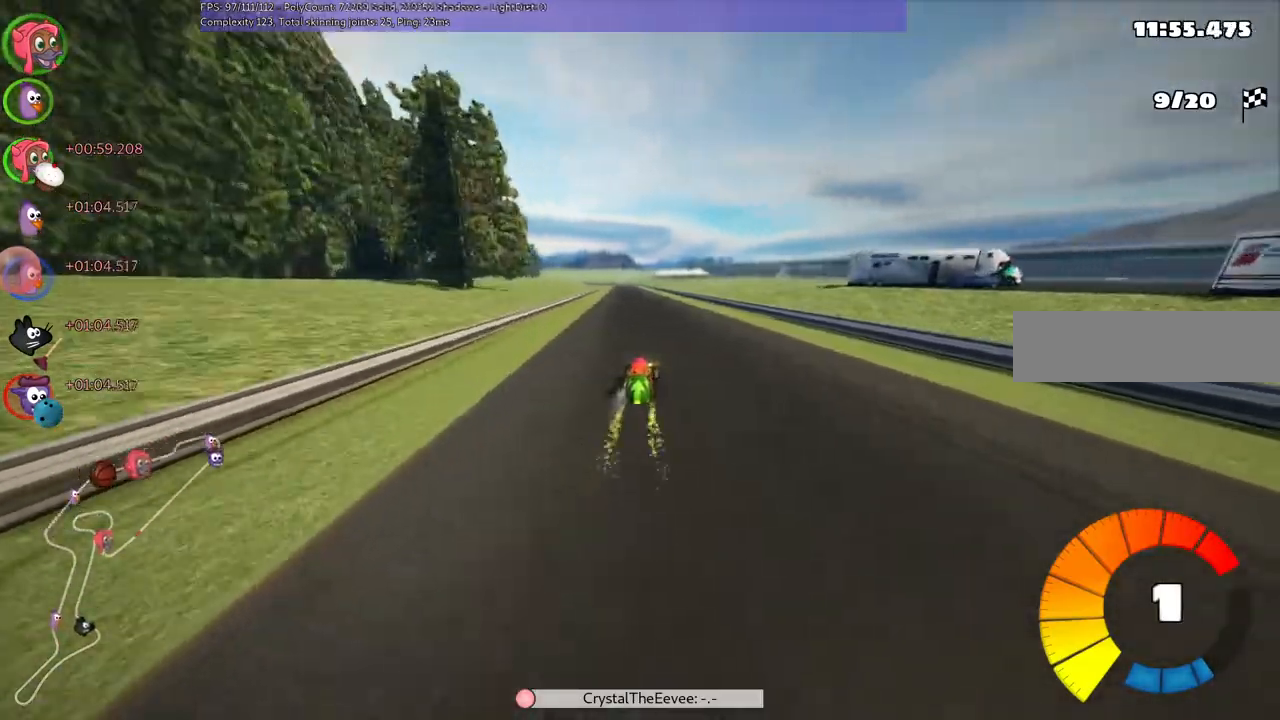
{"keys": ["m", "right", "up"], "events": [[33, "right", "up"], [100, "left", "down"], [100, "m", "down"], [200, "right", "down"], [233, "left", "up"]]}
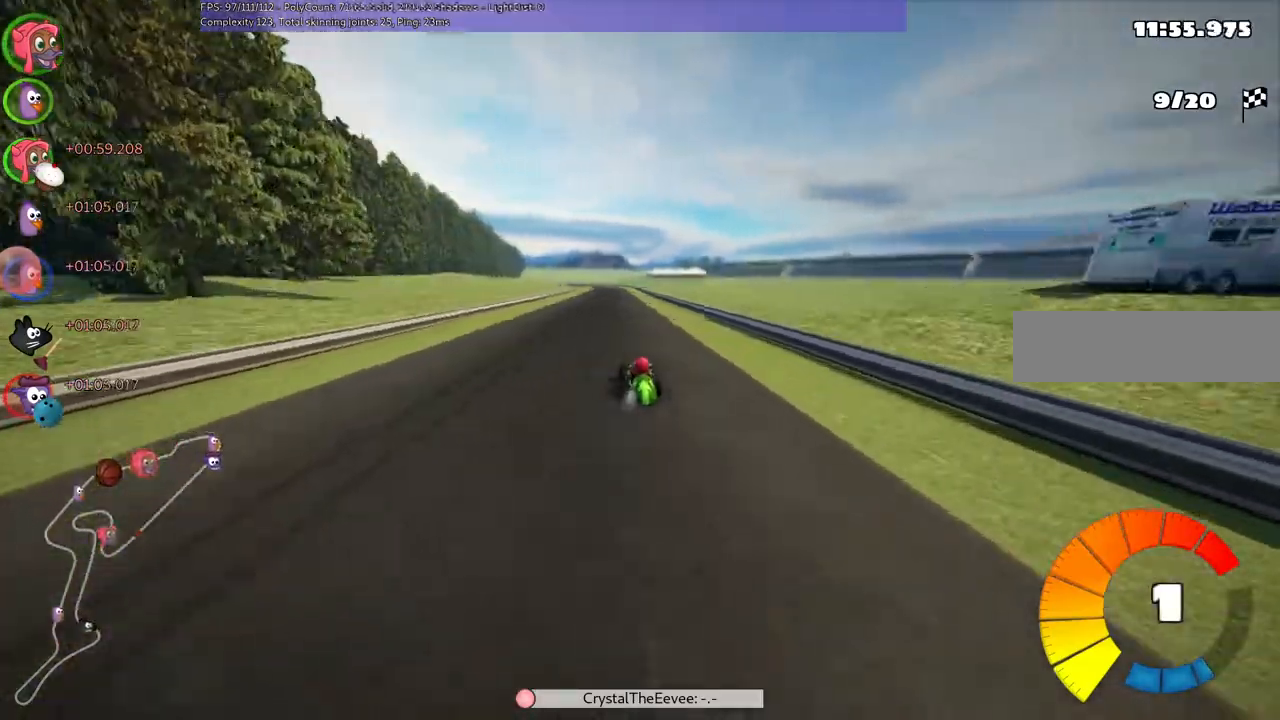
{"keys": ["m", "right", "up"], "events": []}
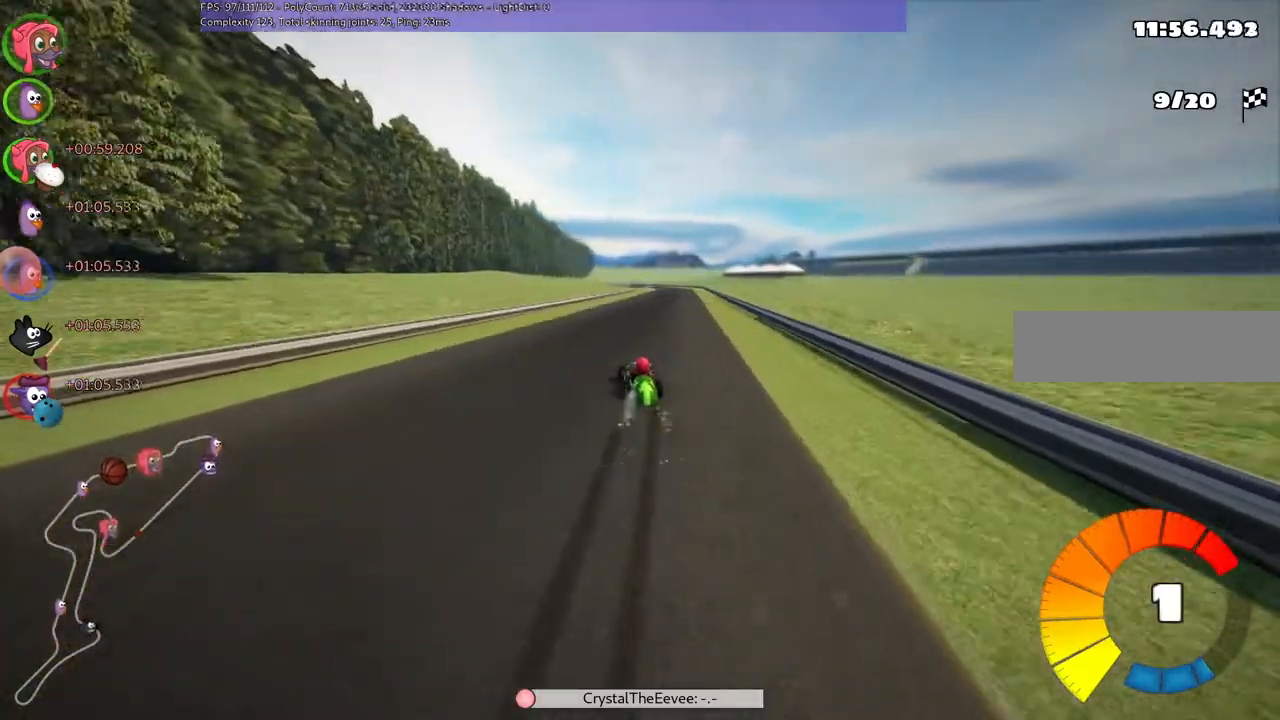
{"keys": ["up"], "events": [[33, "n", "down"], [233, "m", "up"], [233, "n", "up"], [300, "right", "up"]]}
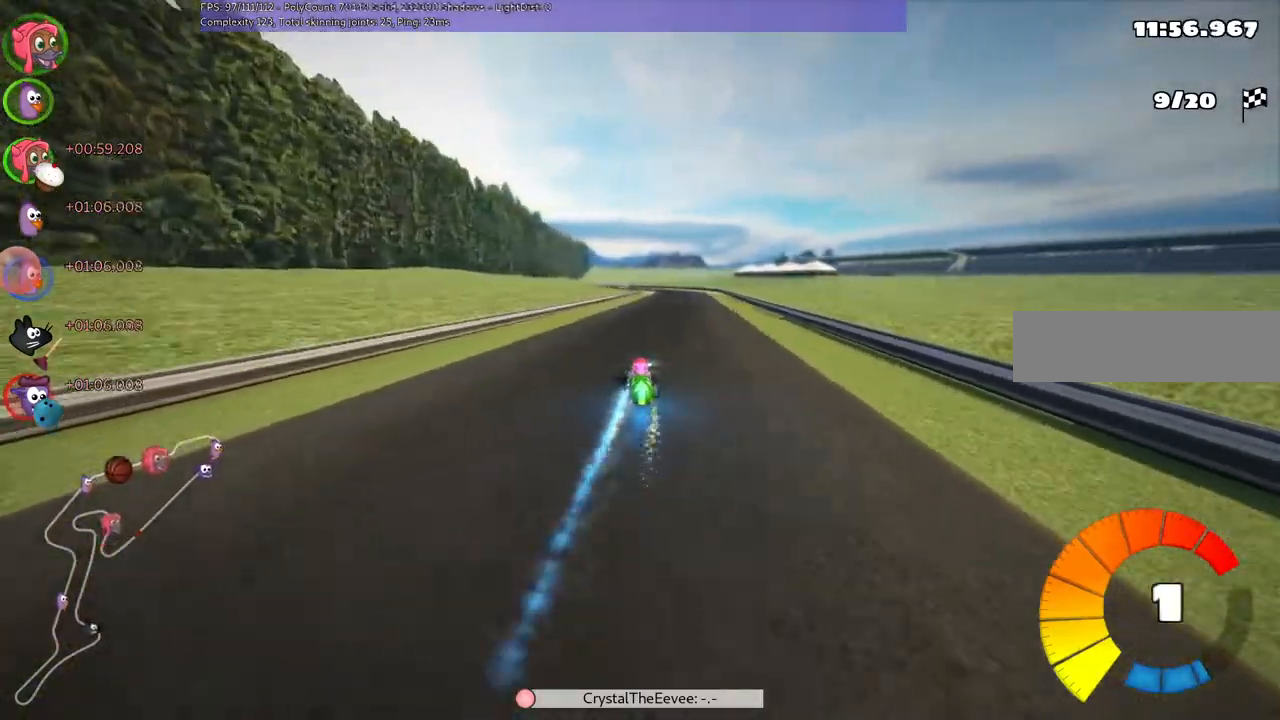
{"keys": ["up"], "events": [[100, "right", "down"], [267, "right", "up"]]}
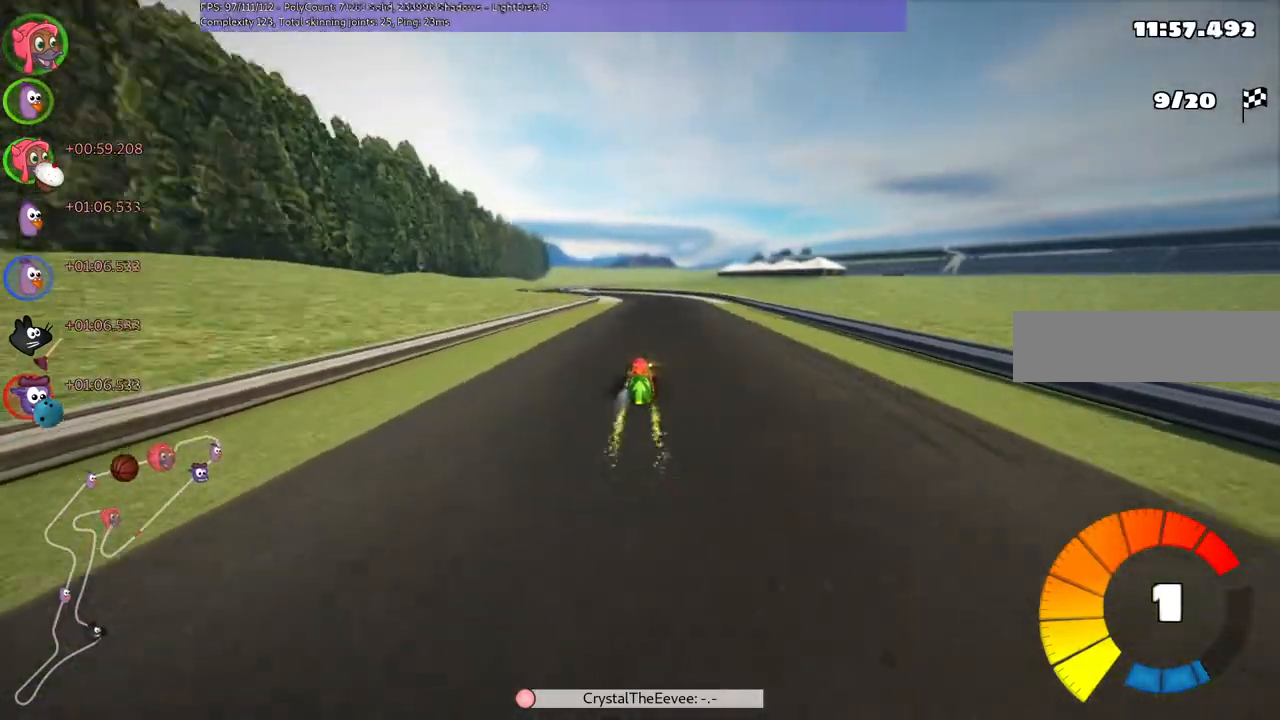
{"keys": ["up"], "events": [[333, "right", "down"], [367, "right", "up"]]}
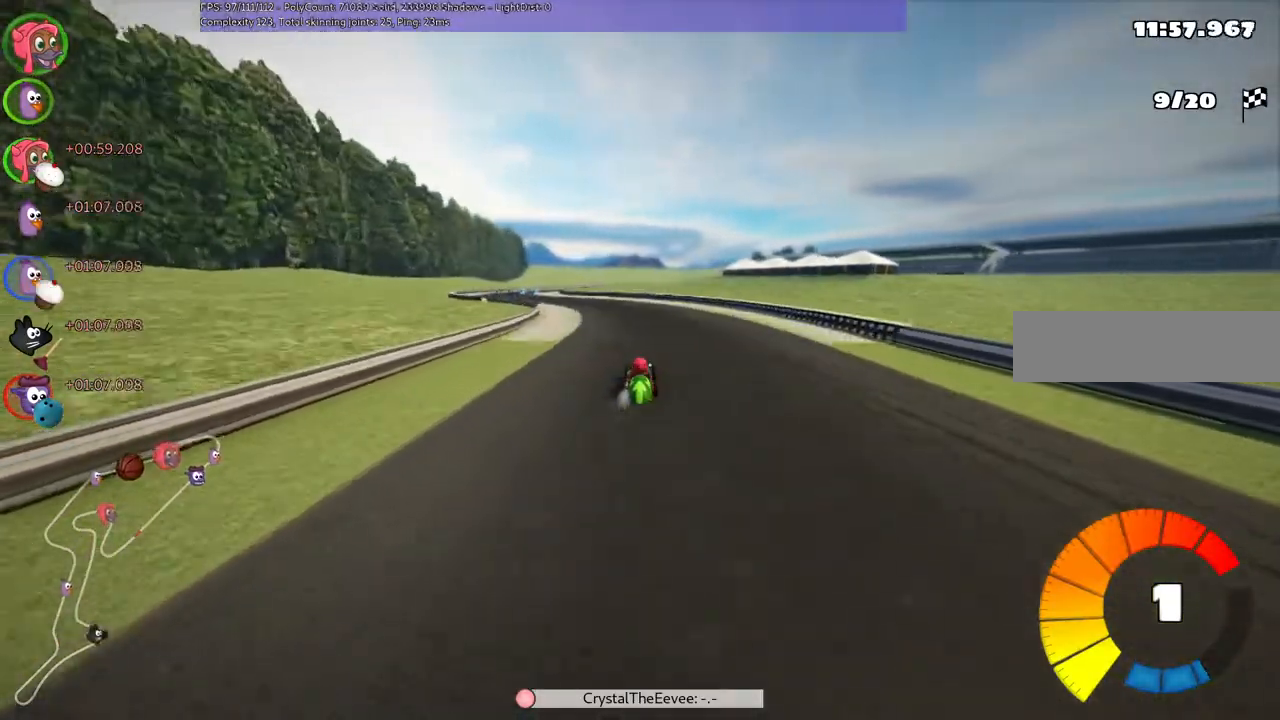
{"keys": ["up"], "events": [[67, "left", "down"], [333, "n", "down"], [400, "left", "up"], [500, "n", "up"]]}
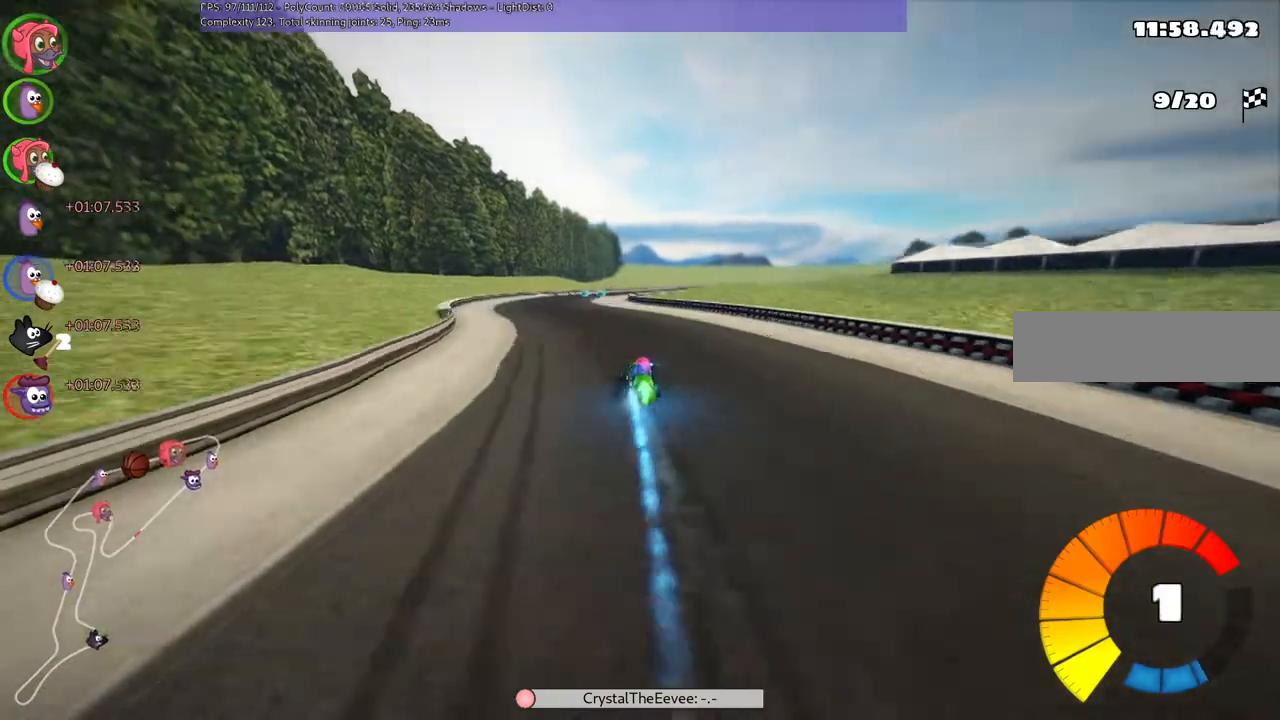
{"keys": ["left", "m", "up"], "events": [[100, "left", "down"], [300, "left", "up"], [367, "m", "down"], [367, "right", "down"], [433, "left", "down"], [500, "right", "up"]]}
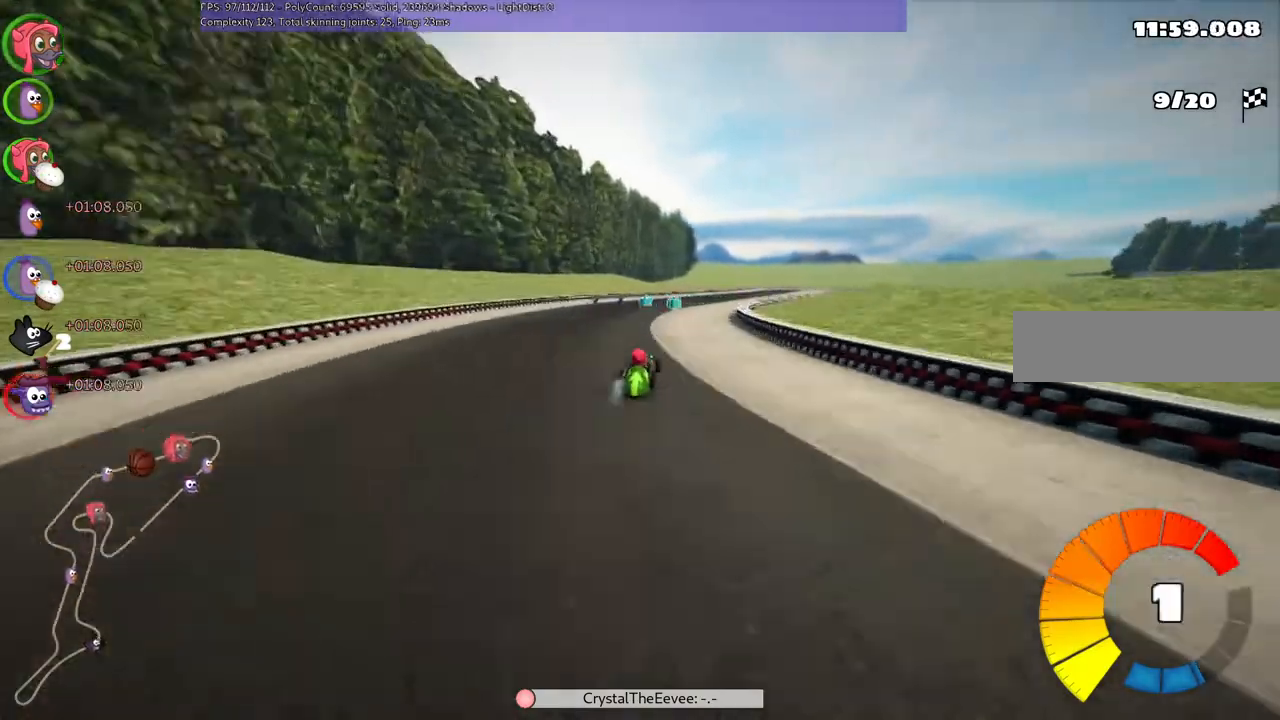
{"keys": ["left", "m", "up"], "events": [[300, "right", "down"], [400, "right", "up"]]}
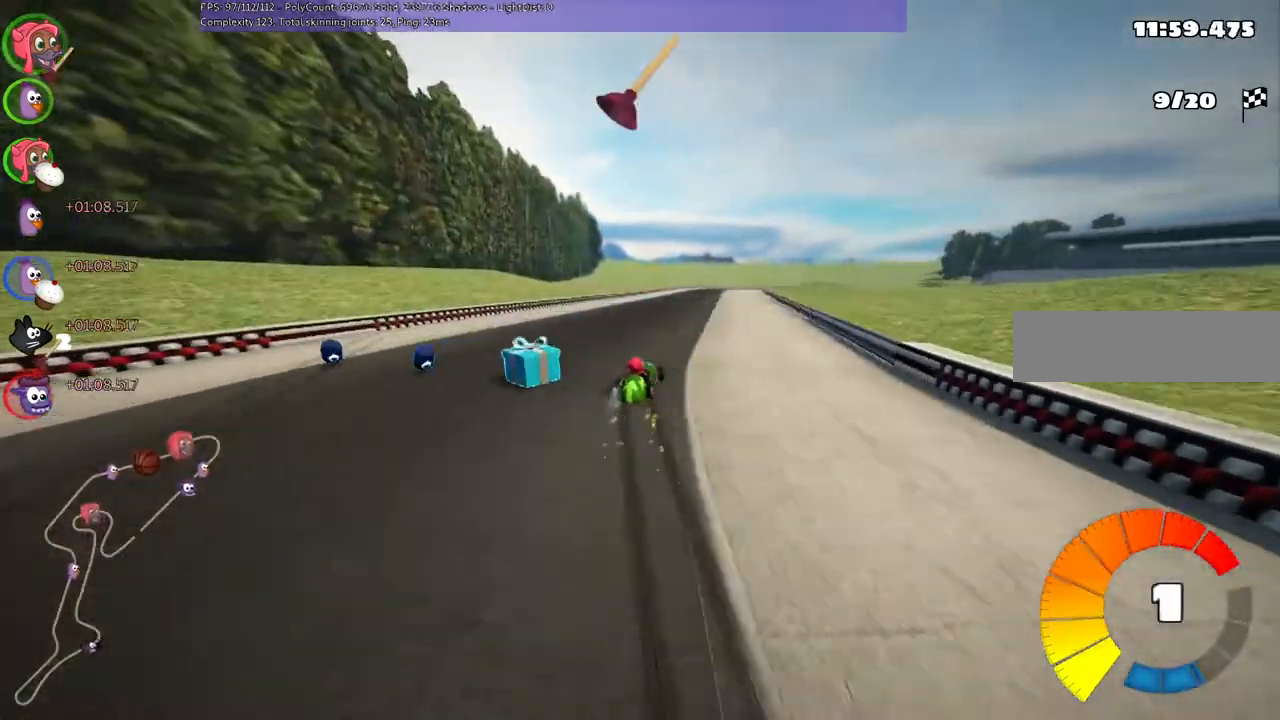
{"keys": ["left", "m", "up"], "events": [[167, "n", "down"], [367, "n", "up"]]}
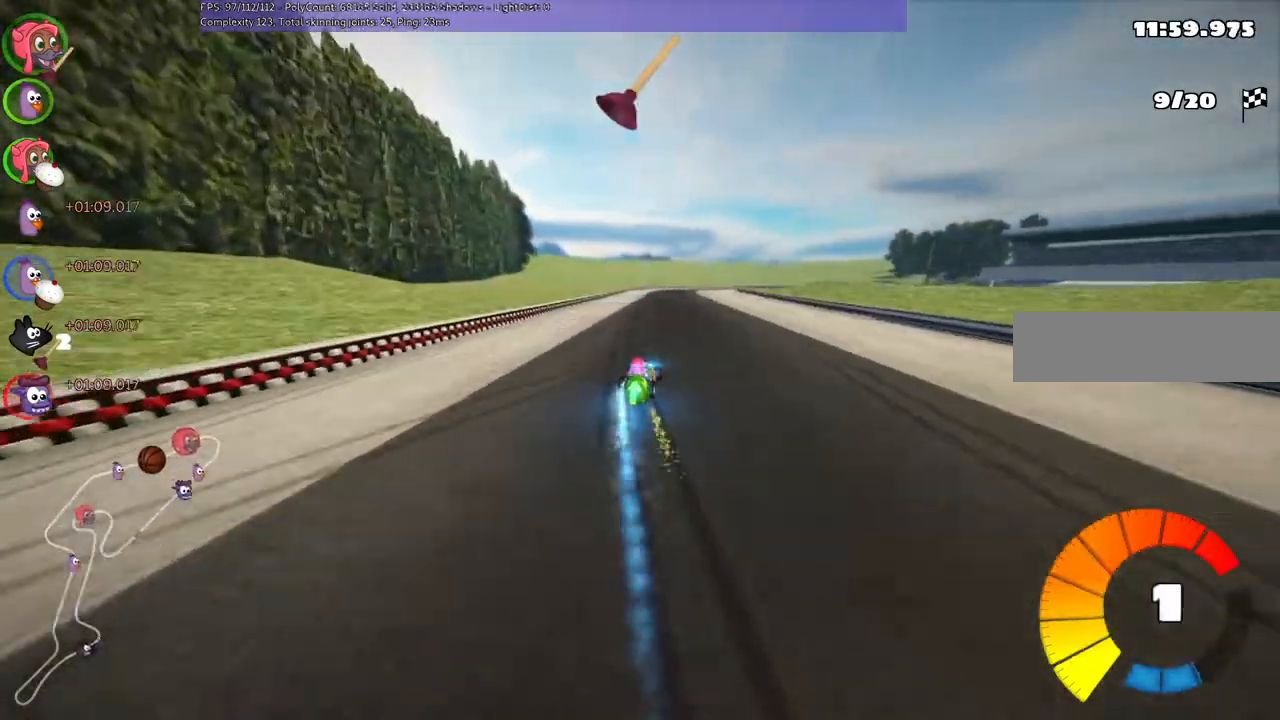
{"keys": ["left", "m", "up"], "events": []}
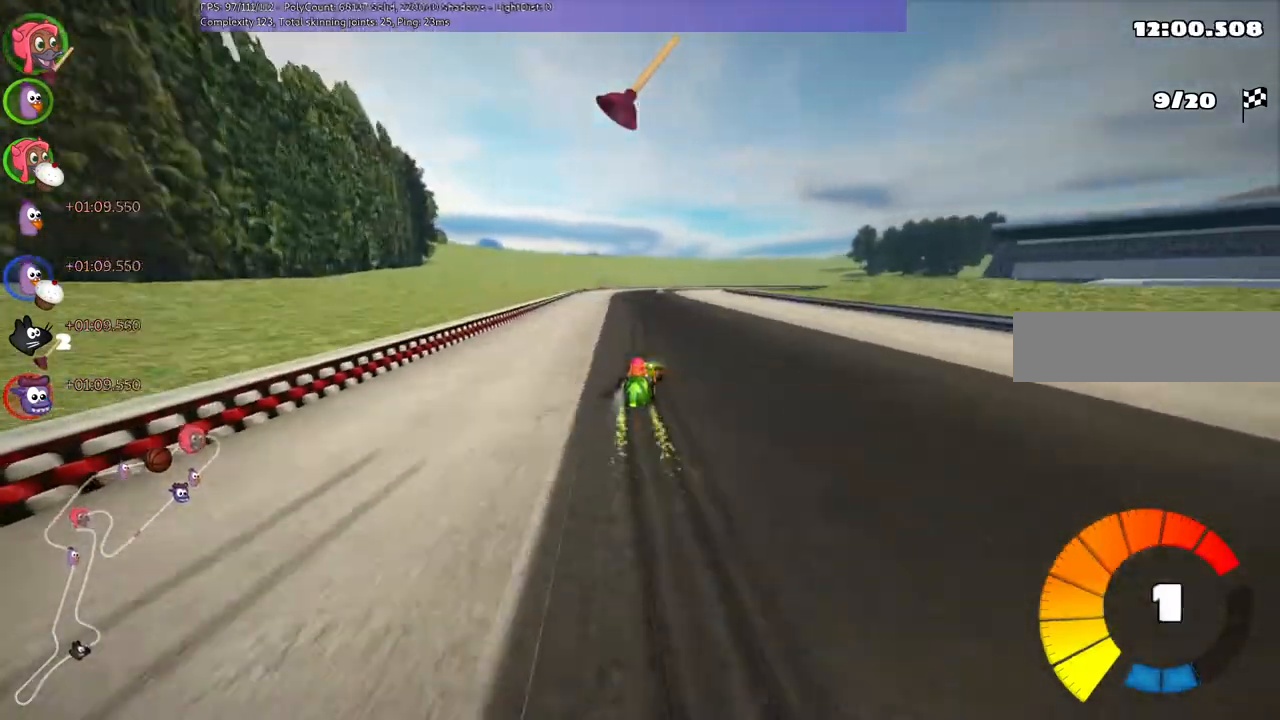
{"keys": ["left", "m", "up"], "events": []}
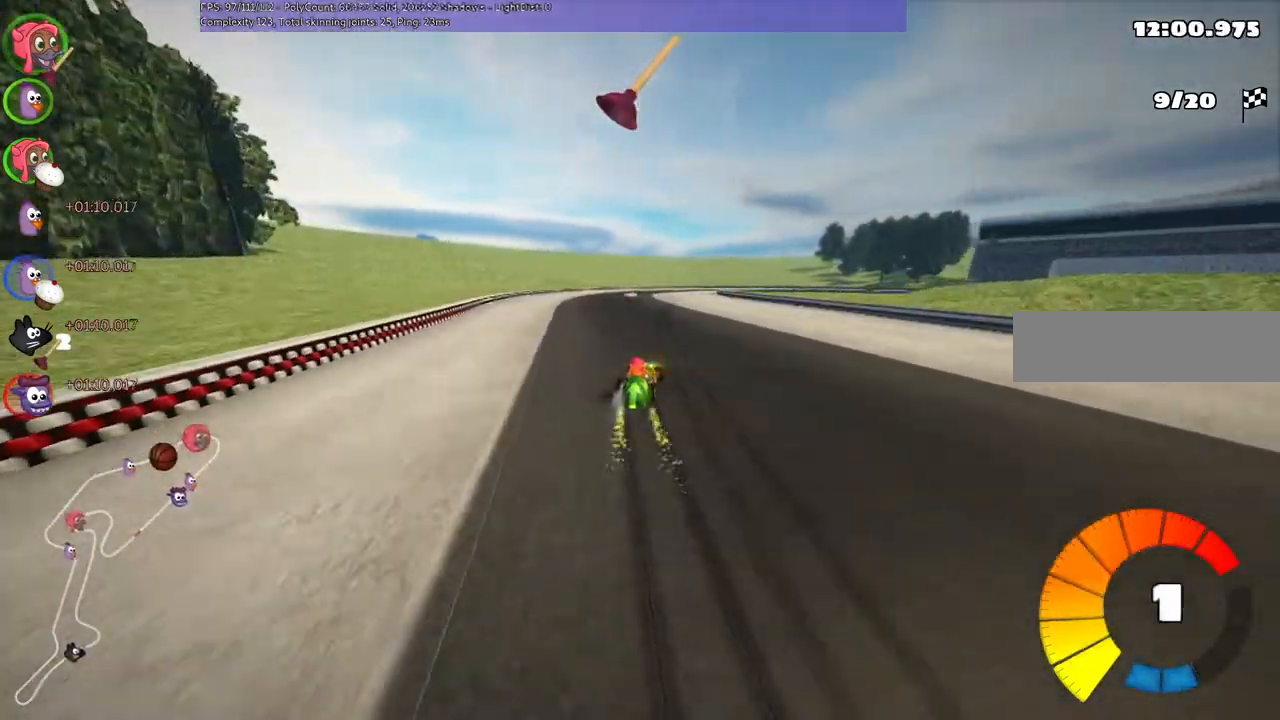
{"keys": ["left", "m", "up"], "events": [[300, "right", "down"], [400, "right", "up"]]}
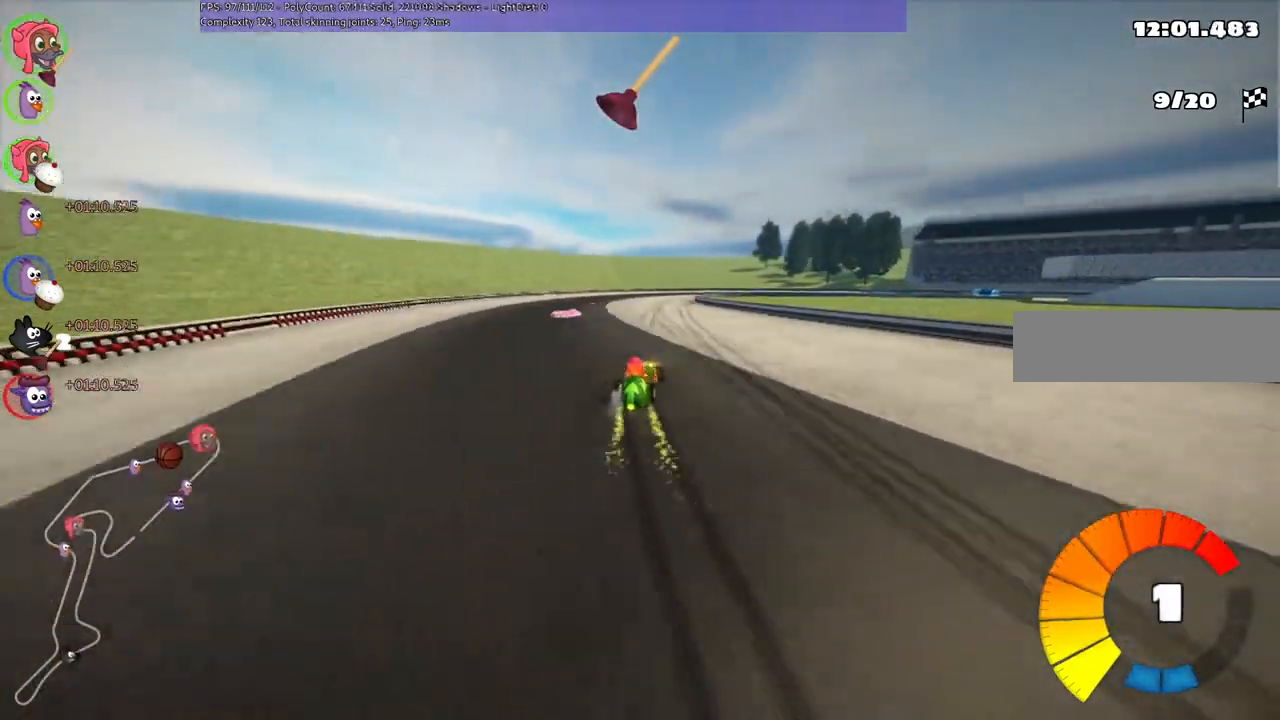
{"keys": ["left", "m", "n", "up"], "events": [[167, "right", "down"], [333, "right", "up"], [433, "n", "down"]]}
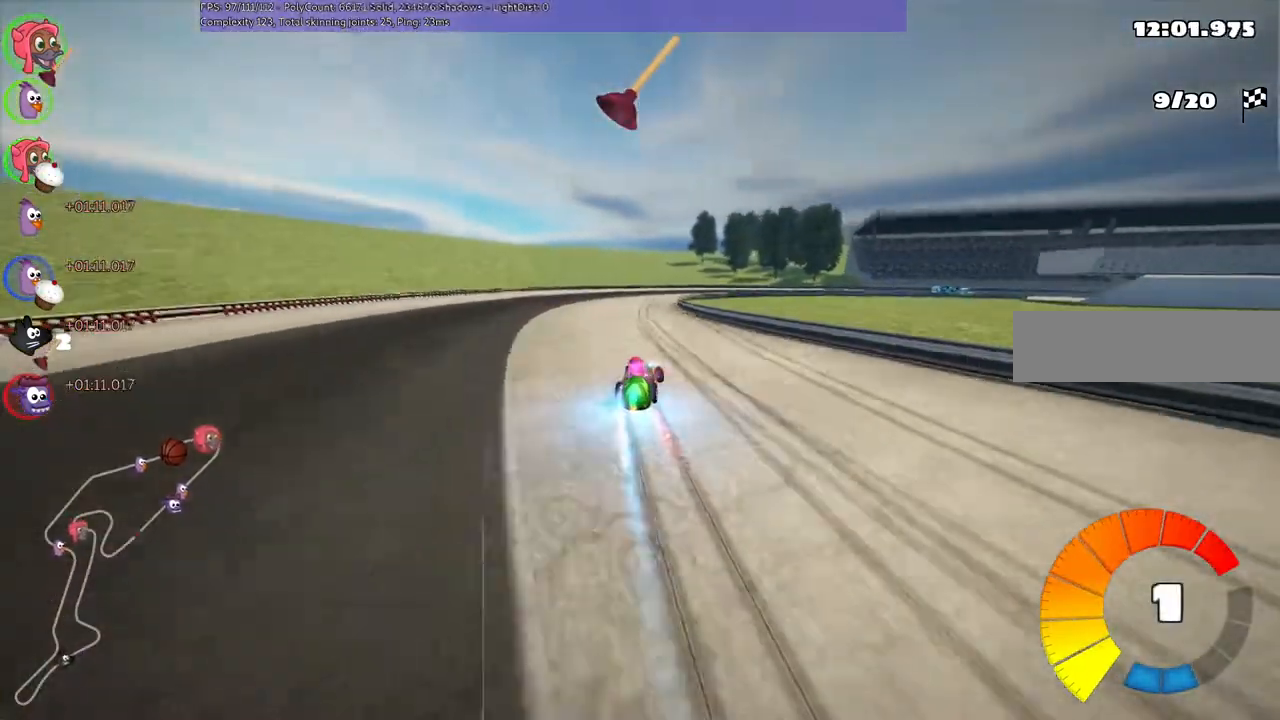
{"keys": ["n", "up"], "events": [[333, "left", "up"], [333, "right", "down"], [400, "m", "up"], [467, "right", "up"]]}
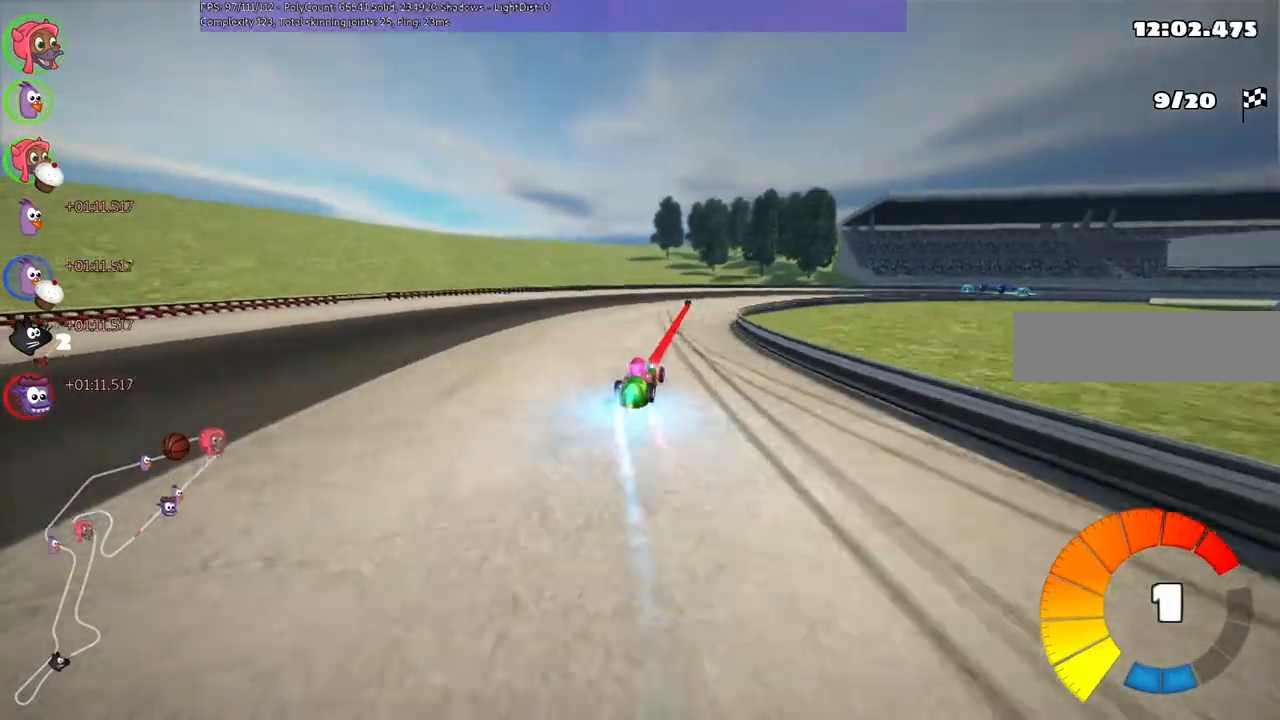
{"keys": ["m", "right", "up"], "events": [[100, "n", "up"], [133, "right", "down"], [400, "m", "down"]]}
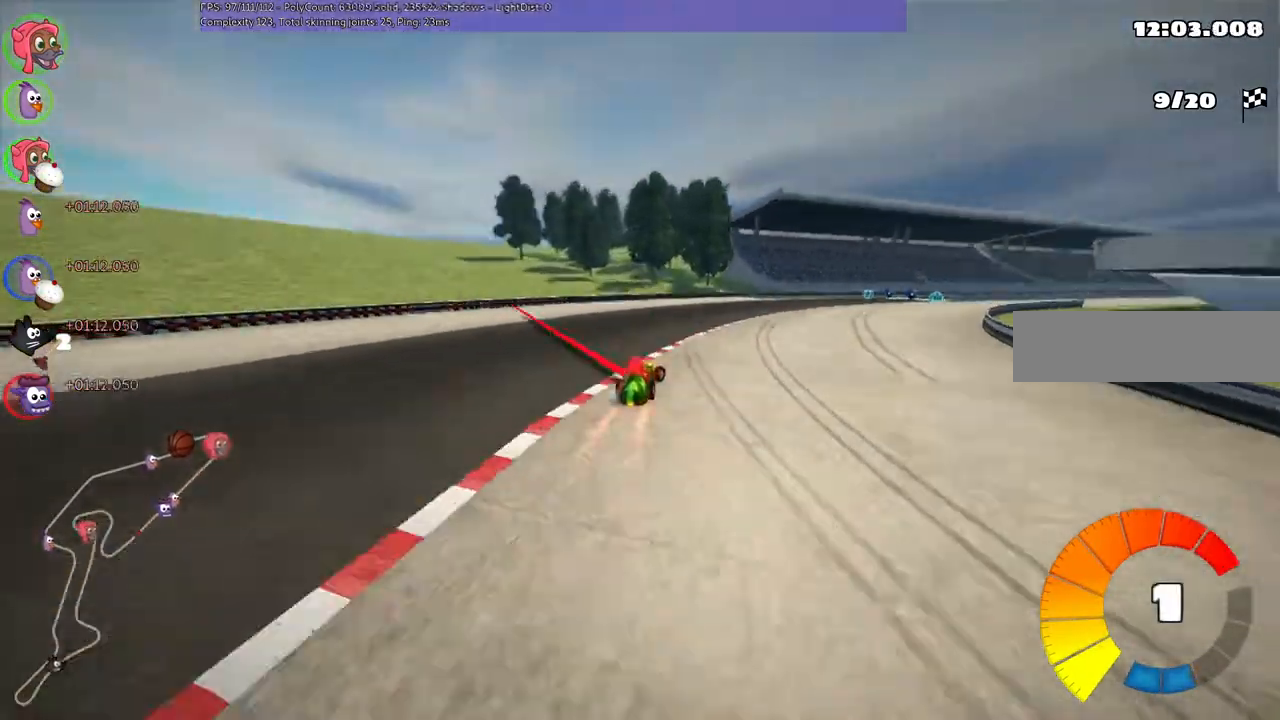
{"keys": ["left", "m", "up"], "events": [[267, "left", "down"], [300, "right", "up"]]}
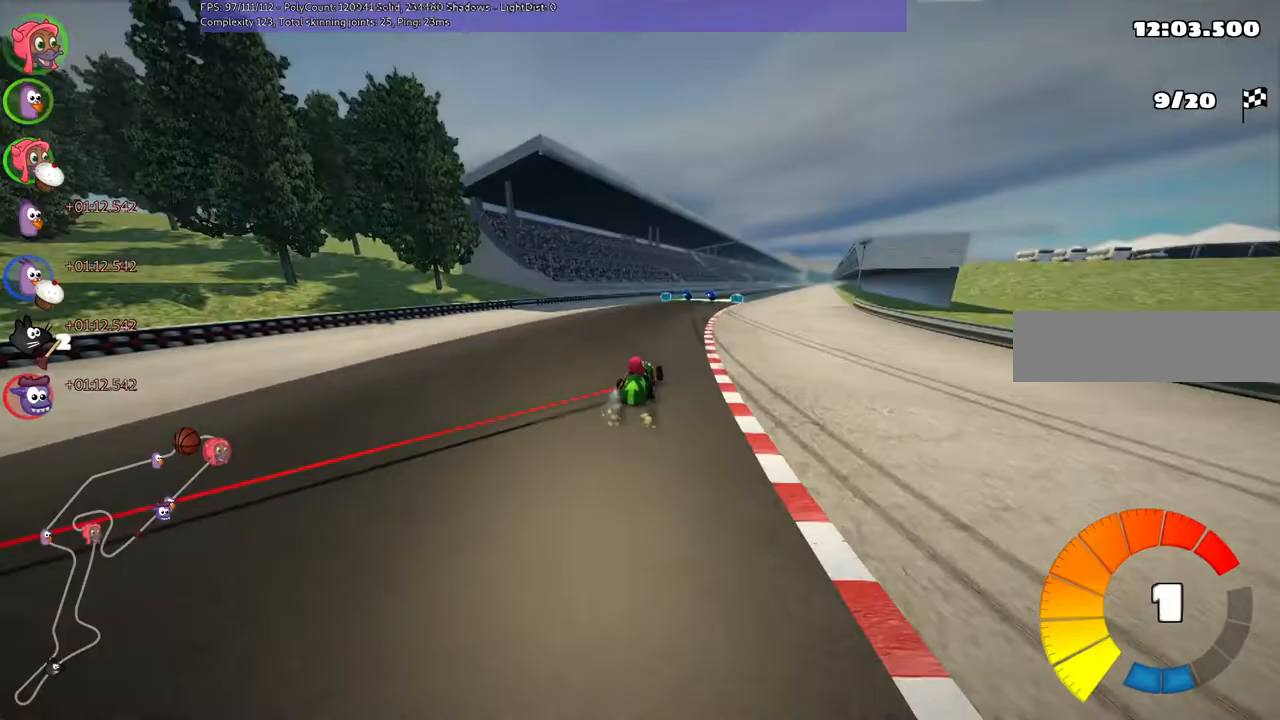
{"keys": ["left", "m", "up"]}
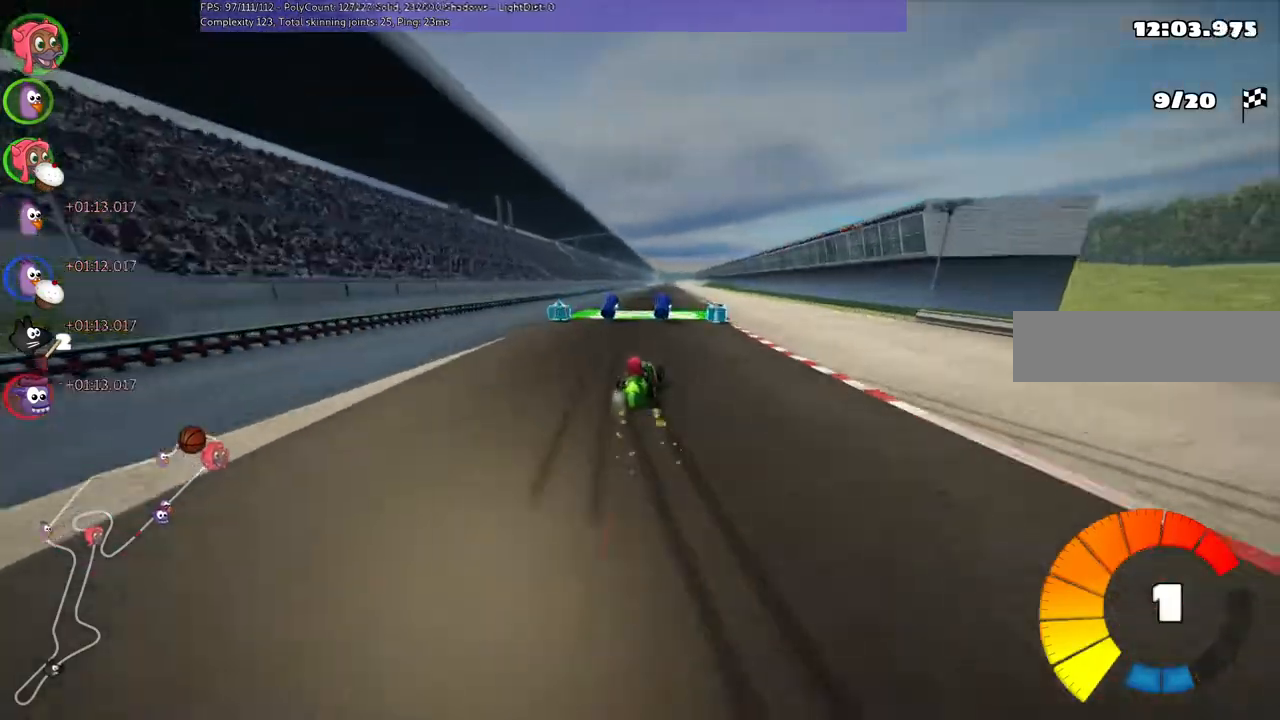
{"keys": ["left", "m", "up"], "events": [[300, "right", "down"], [400, "right", "up"]]}
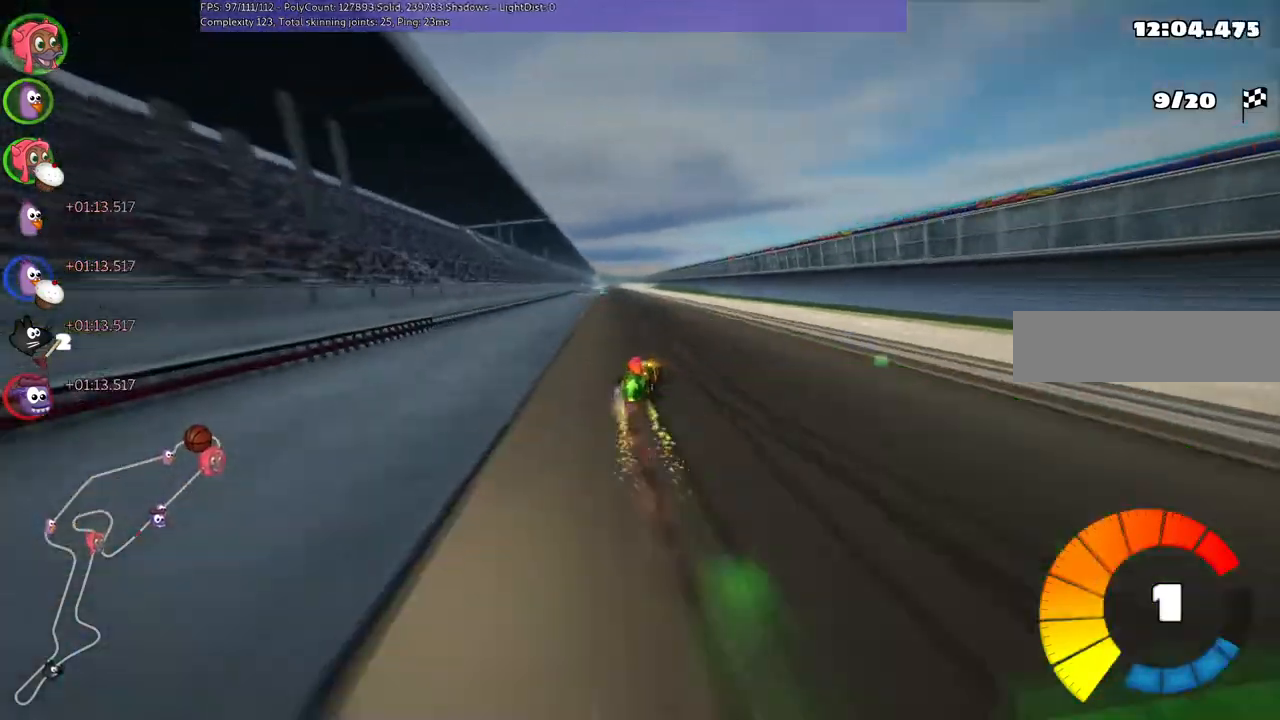
{"keys": ["up"], "events": [[133, "n", "down"], [200, "m", "up"], [267, "left", "up"], [267, "n", "up"]]}
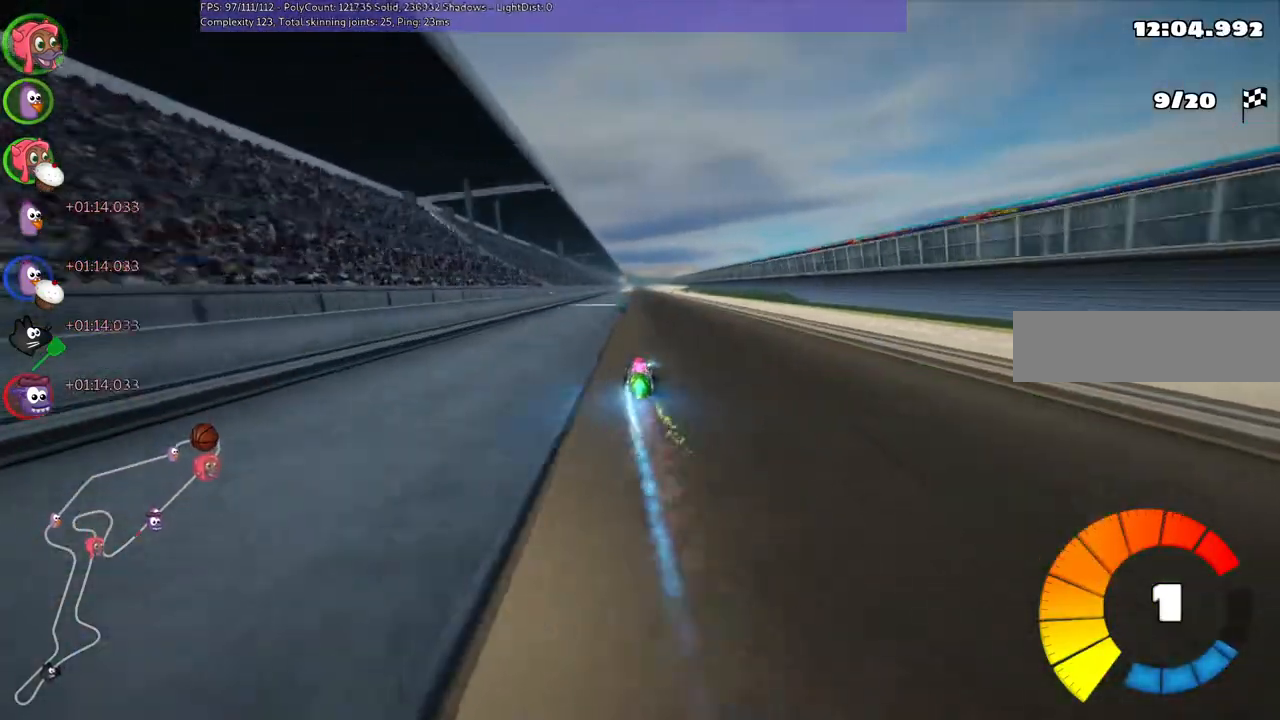
{"keys": ["left", "m", "up"], "events": [[133, "right", "down"], [400, "right", "up"], [467, "left", "down"], [467, "m", "down"]]}
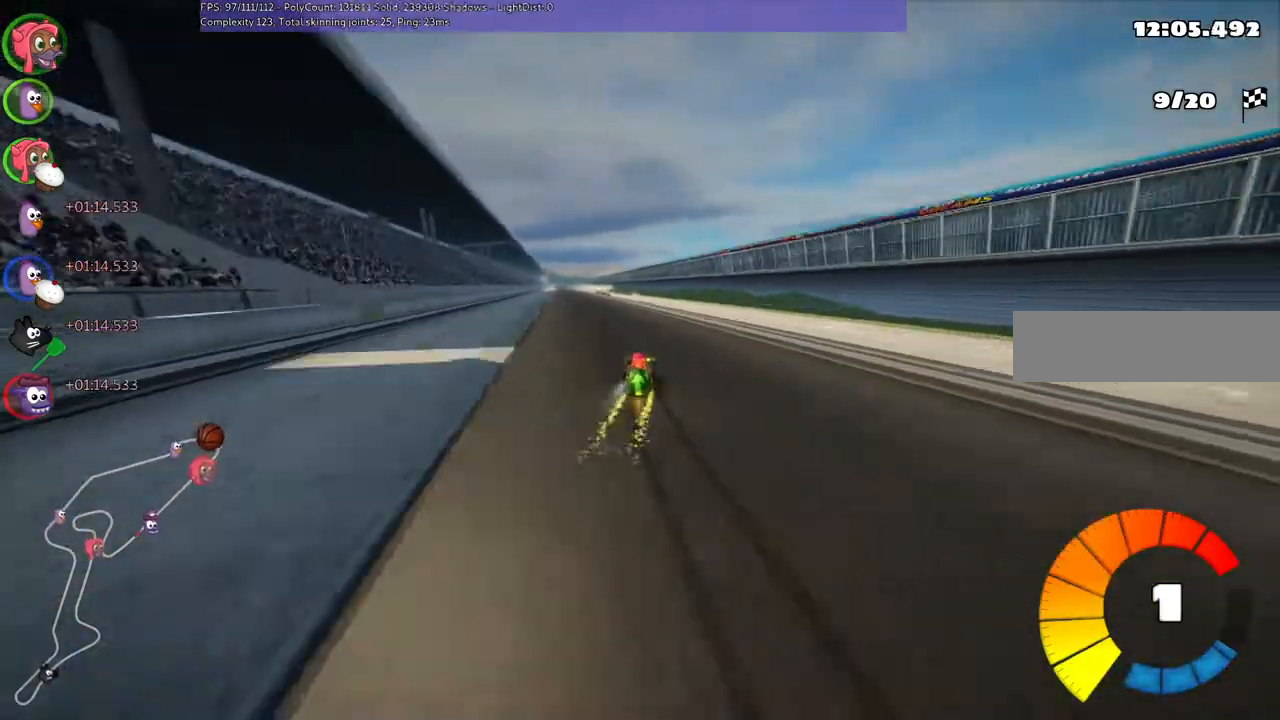
{"keys": ["left", "m", "right", "up"], "events": [[33, "right", "down"], [133, "left", "up"], [467, "left", "down"]]}
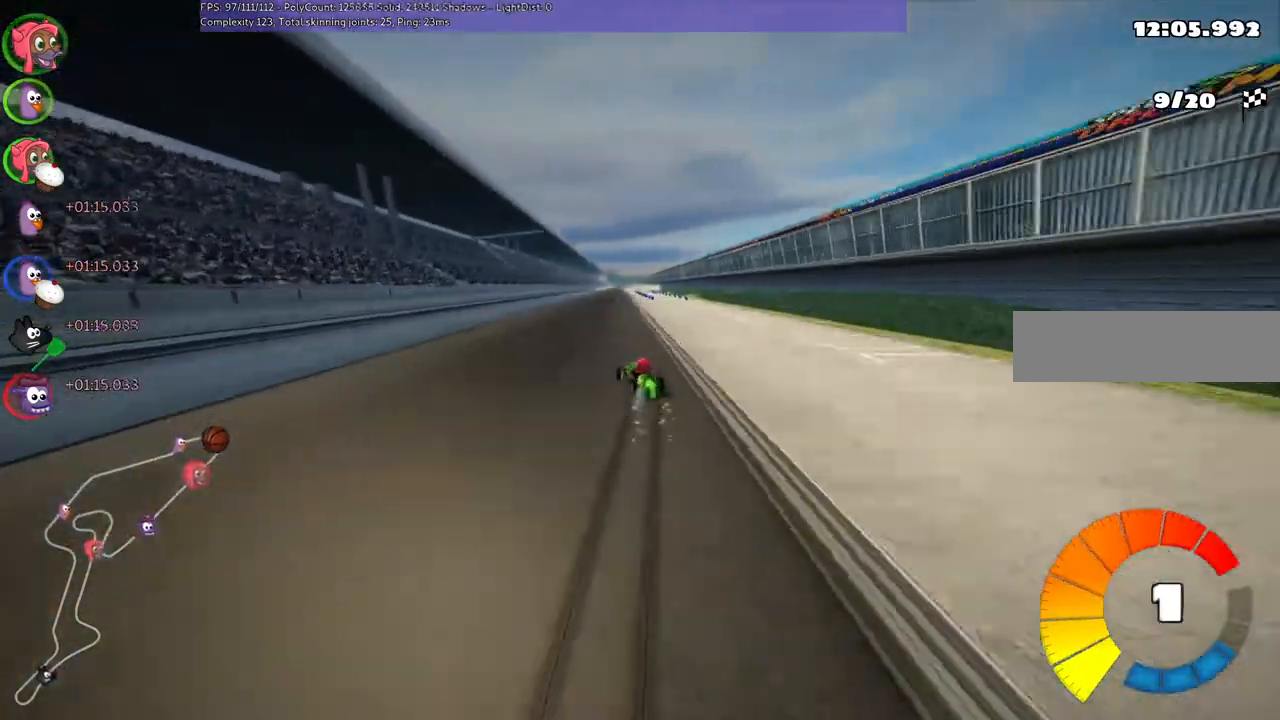
{"keys": ["m", "right", "up"], "events": [[100, "left", "up"]]}
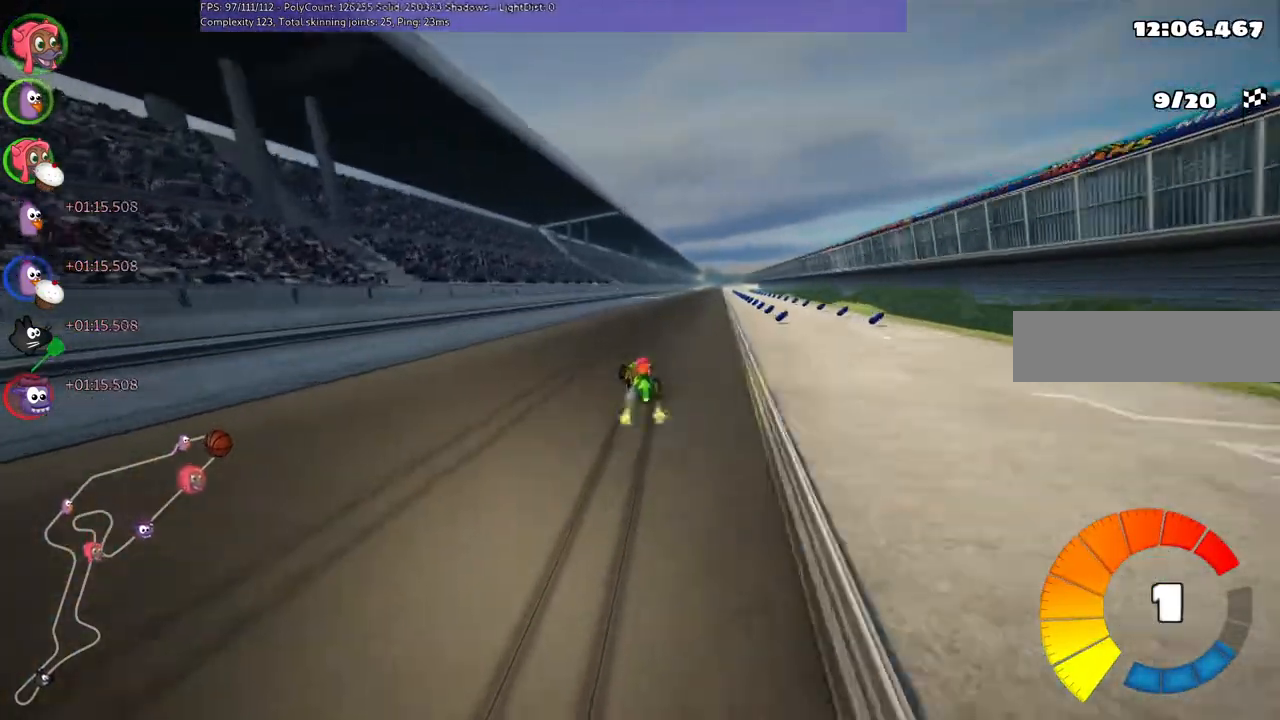
{"keys": ["up"], "events": [[67, "n", "down"], [100, "m", "up"], [200, "n", "up"], [367, "right", "up"]]}